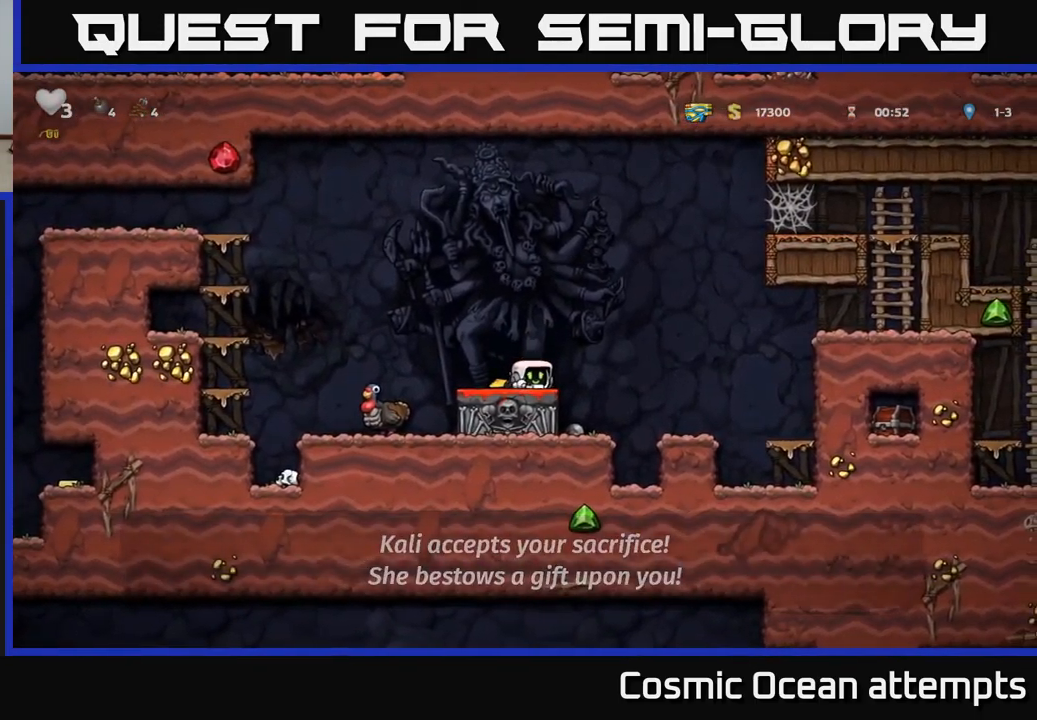
Gameplay with a controller (Xbox layout); each line is a JSON object with the inputs held at the frame after it. "events" lists button and stick changes between this image and that frame as [ms after this image, input, new state], when the widget could be followed in between. Not read: L1 right_stick.
{"buttons": [], "left_stick": "center", "events": [[67, "DPAD_DOWN", "up"], [167, "DPAD_LEFT", "down"], [184, "A", "down"], [284, "A", "up"], [434, "DPAD_LEFT", "up"]]}
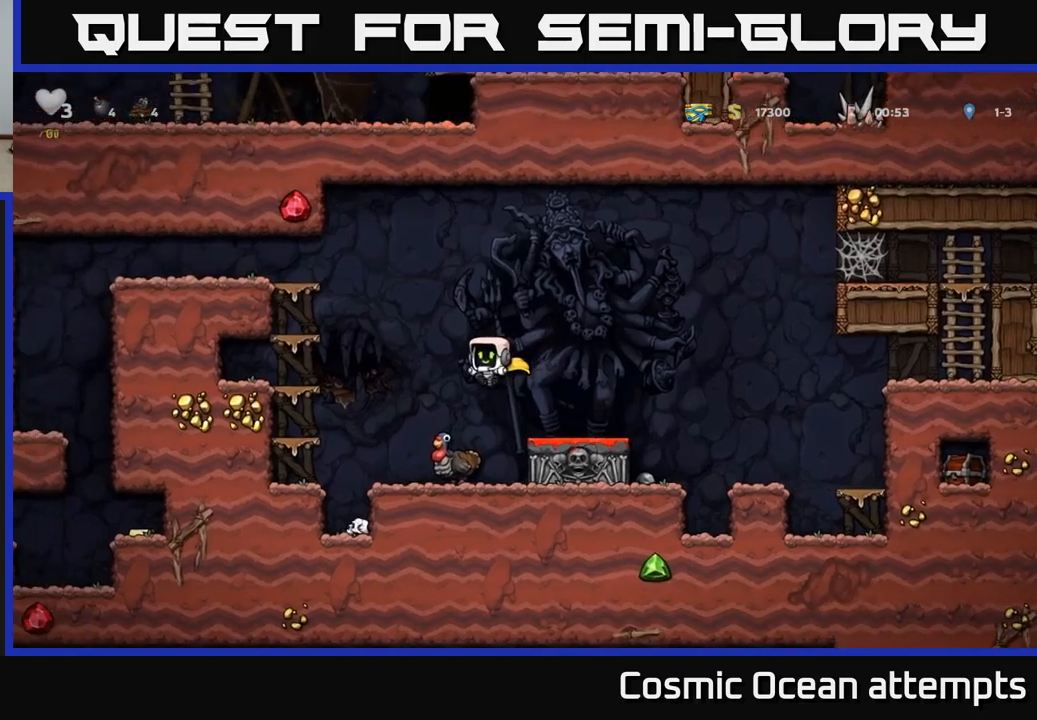
{"buttons": ["A", "DPAD_DOWN"], "left_stick": "center", "events": [[333, "DPAD_DOWN", "down"], [483, "A", "down"]]}
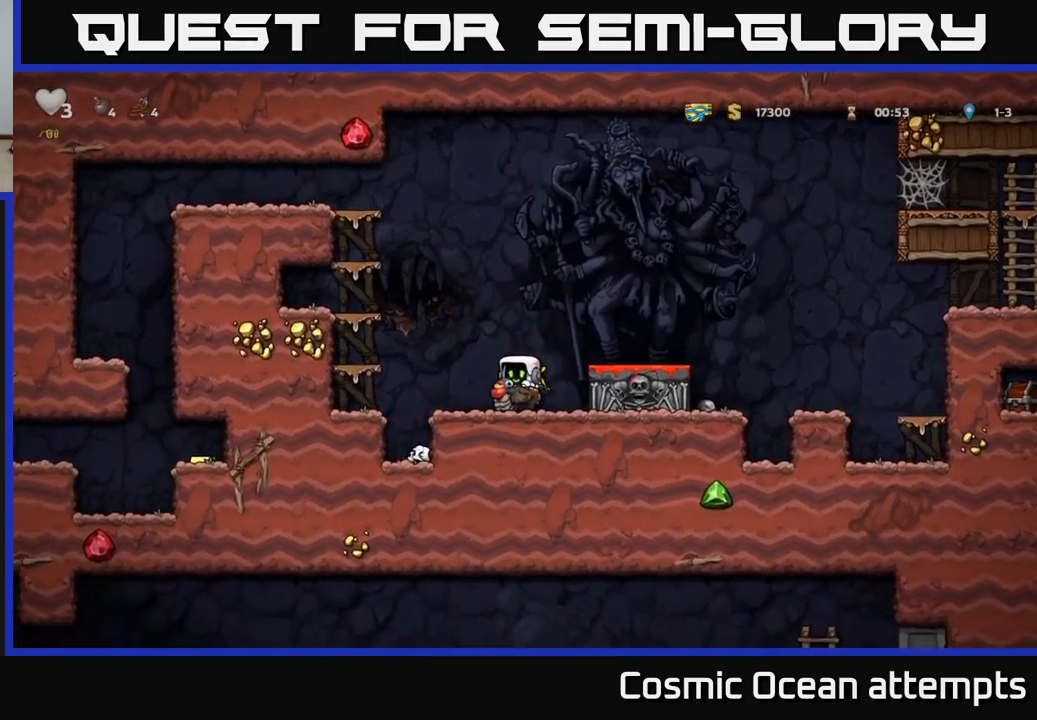
{"buttons": ["A"], "left_stick": "center", "events": [[83, "A", "up"], [333, "X", "down"], [433, "A", "down"], [450, "DPAD_DOWN", "up"], [450, "X", "up"]]}
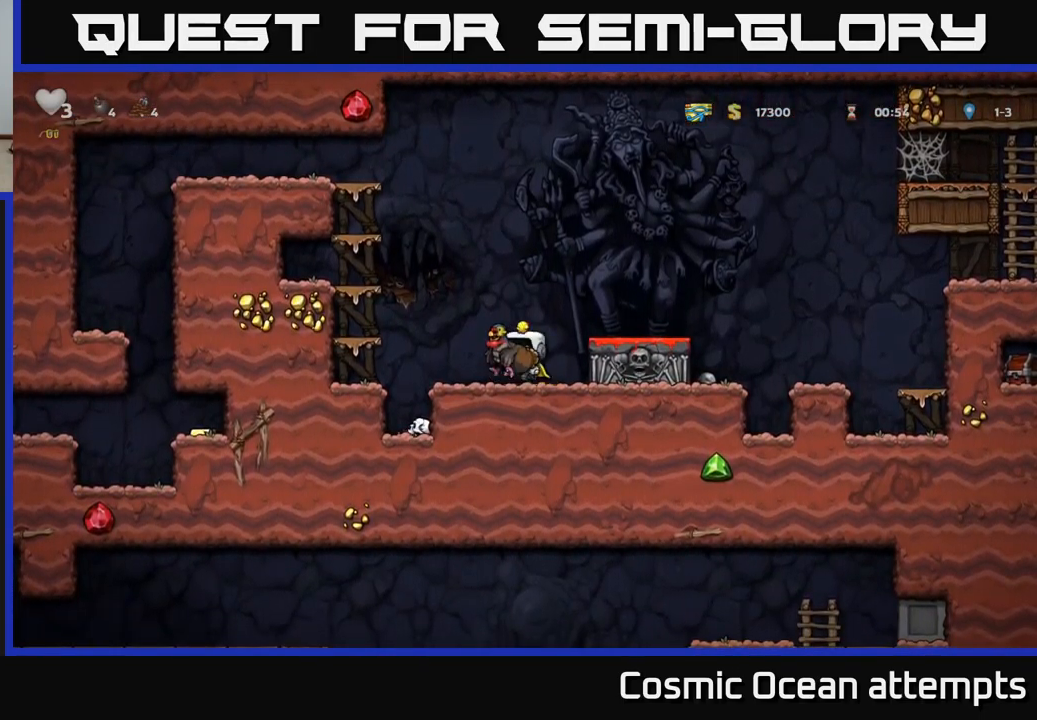
{"buttons": ["X", "DPAD_DOWN"], "left_stick": "center", "events": [[33, "DPAD_RIGHT", "down"], [67, "A", "up"], [183, "DPAD_RIGHT", "up"], [383, "DPAD_DOWN", "down"], [467, "X", "down"]]}
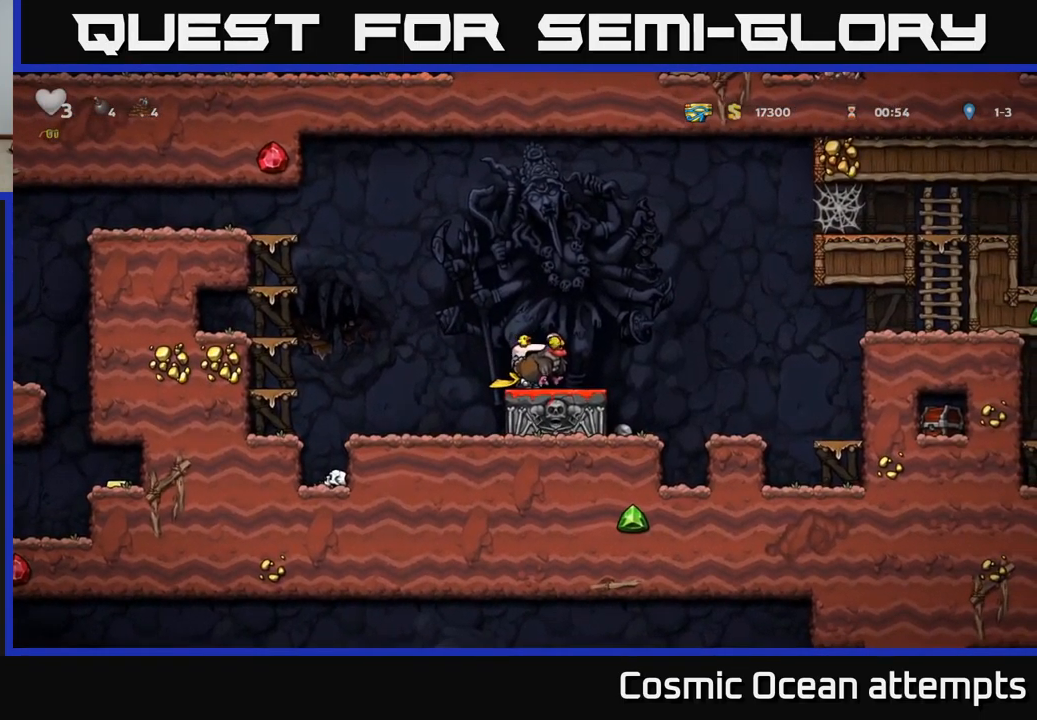
{"buttons": [], "left_stick": "center", "events": [[50, "A", "down"], [50, "DPAD_DOWN", "up"], [67, "DPAD_LEFT", "down"], [67, "X", "up"], [250, "A", "up"], [250, "DPAD_LEFT", "up"]]}
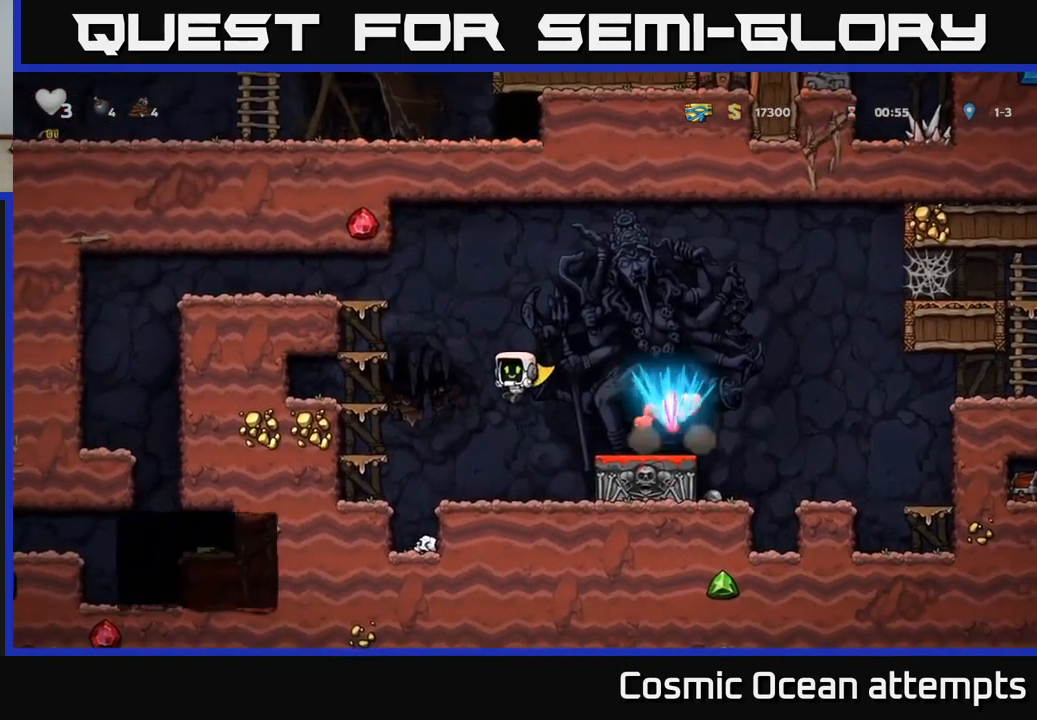
{"buttons": ["A", "DPAD_LEFT"], "left_stick": "center", "events": [[283, "DPAD_LEFT", "down"], [400, "A", "down"]]}
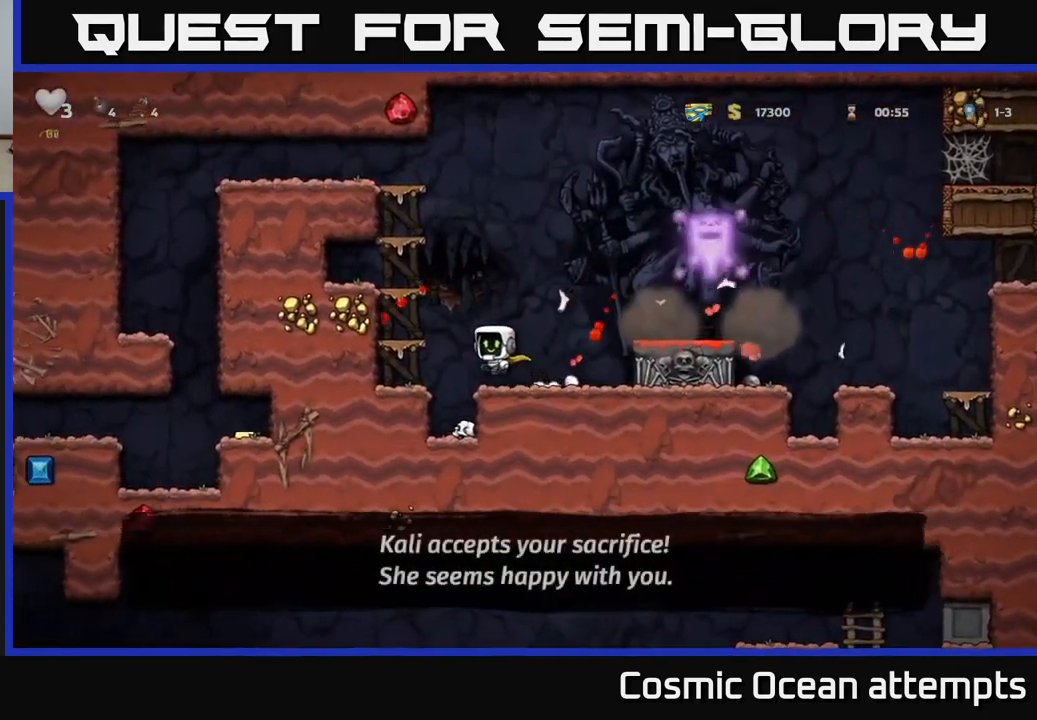
{"buttons": ["DPAD_UP"], "left_stick": "center", "events": [[150, "A", "up"], [200, "DPAD_UP", "down"], [217, "DPAD_LEFT", "up"]]}
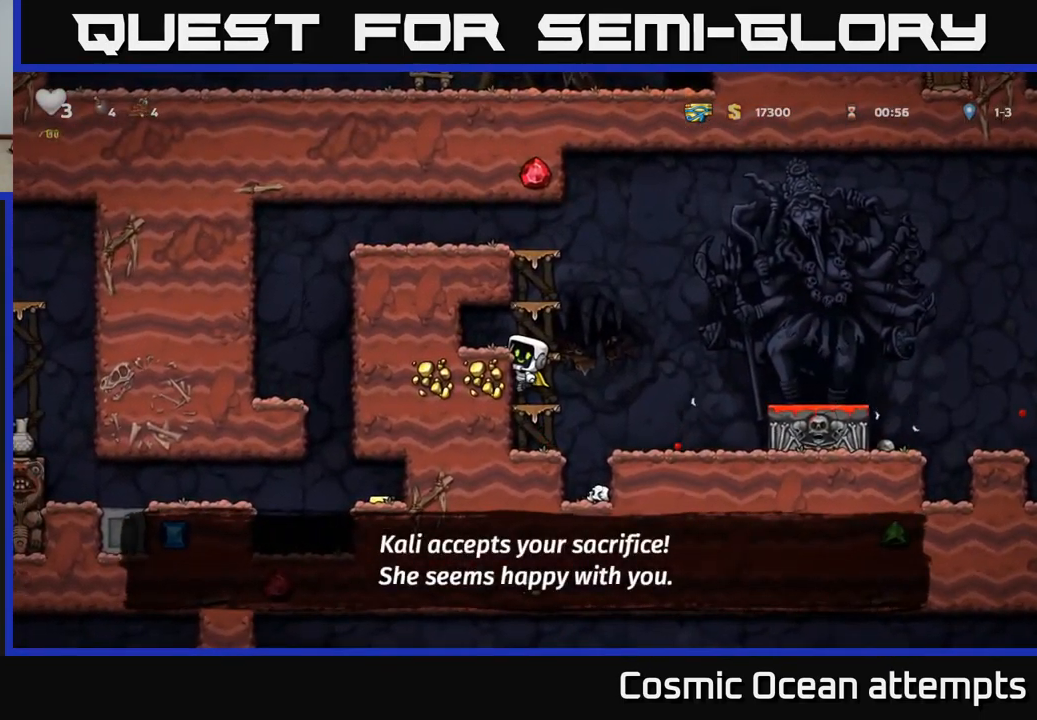
{"buttons": ["DPAD_UP"], "left_stick": "center", "events": [[183, "A", "down"], [450, "A", "up"]]}
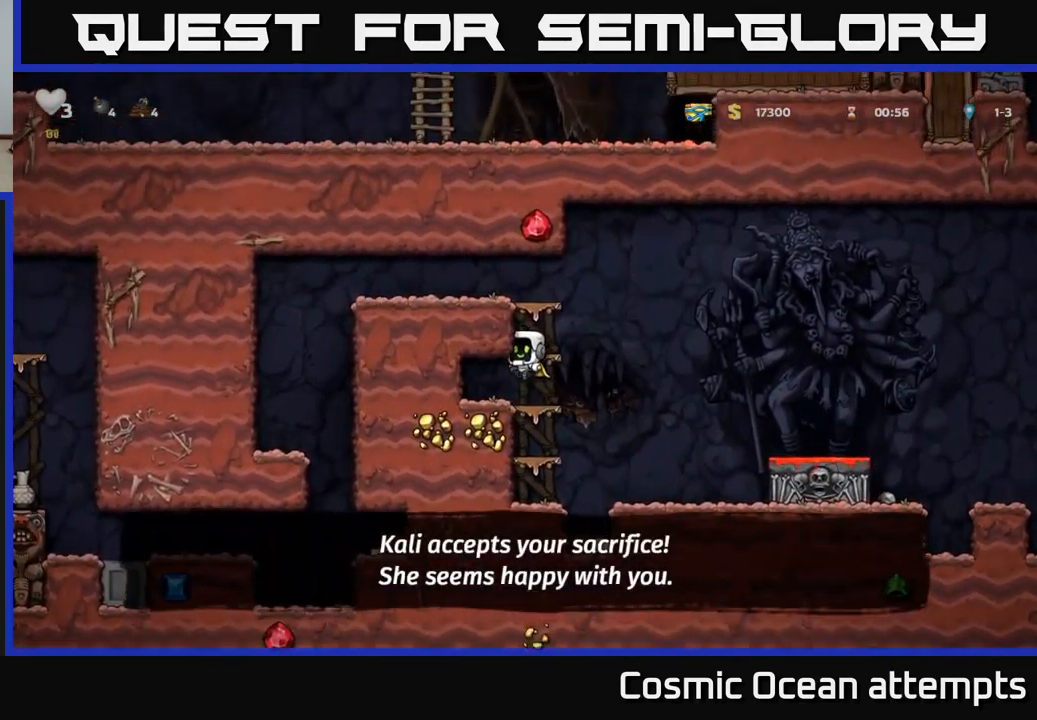
{"buttons": ["DPAD_LEFT"], "left_stick": "center", "events": [[117, "DPAD_UP", "up"], [183, "A", "down"], [417, "A", "up"], [450, "DPAD_LEFT", "down"]]}
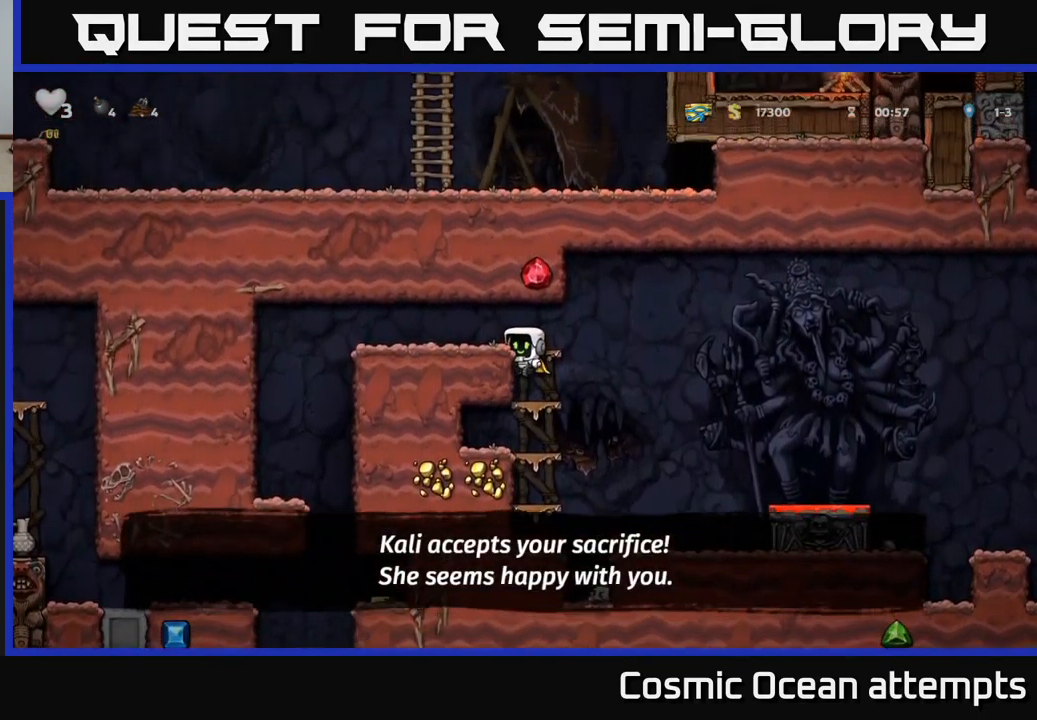
{"buttons": ["DPAD_LEFT"], "left_stick": "center", "events": [[83, "A", "down"], [233, "A", "up"]]}
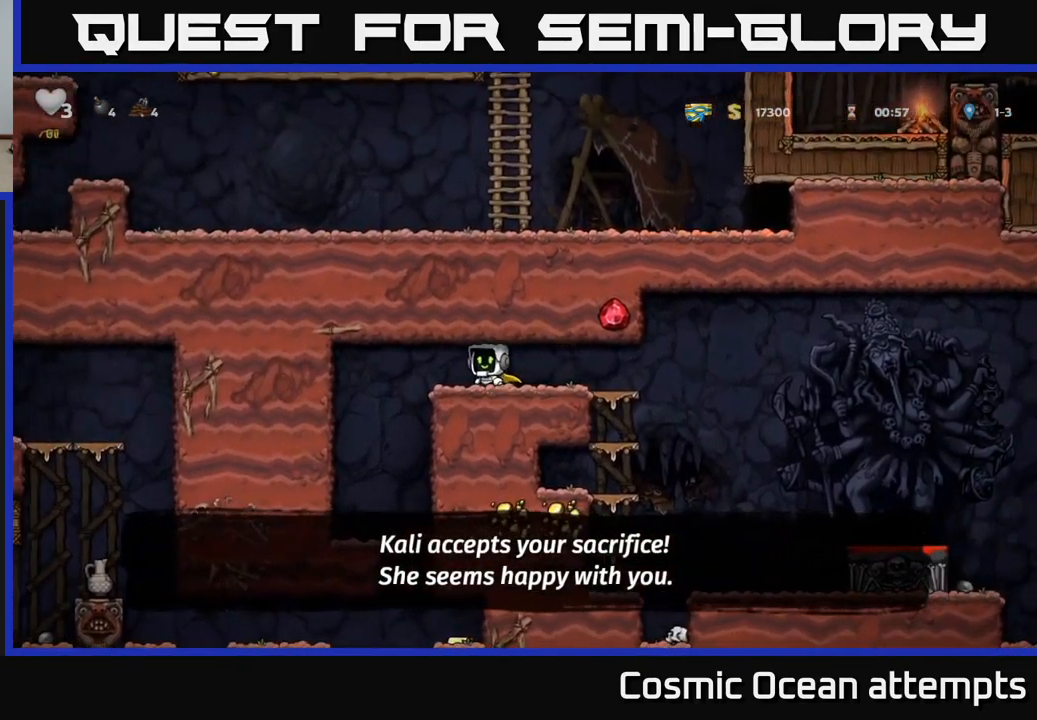
{"buttons": [], "left_stick": "center", "events": [[317, "DPAD_LEFT", "up"]]}
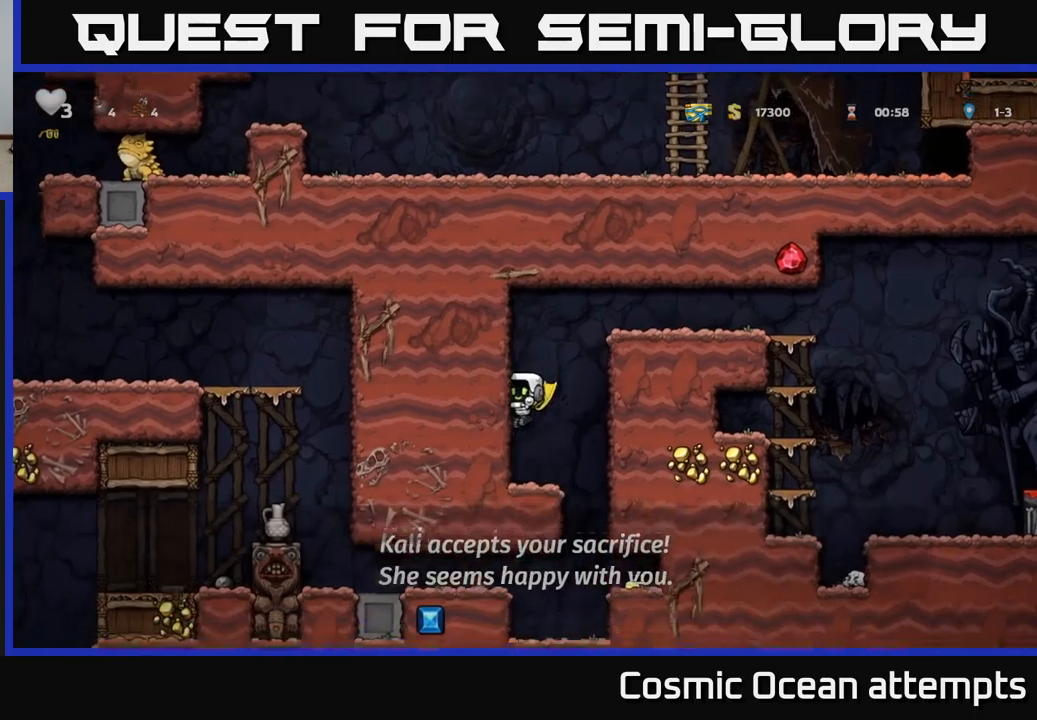
{"buttons": [], "left_stick": "center", "events": [[150, "DPAD_RIGHT", "down"], [317, "DPAD_RIGHT", "up"]]}
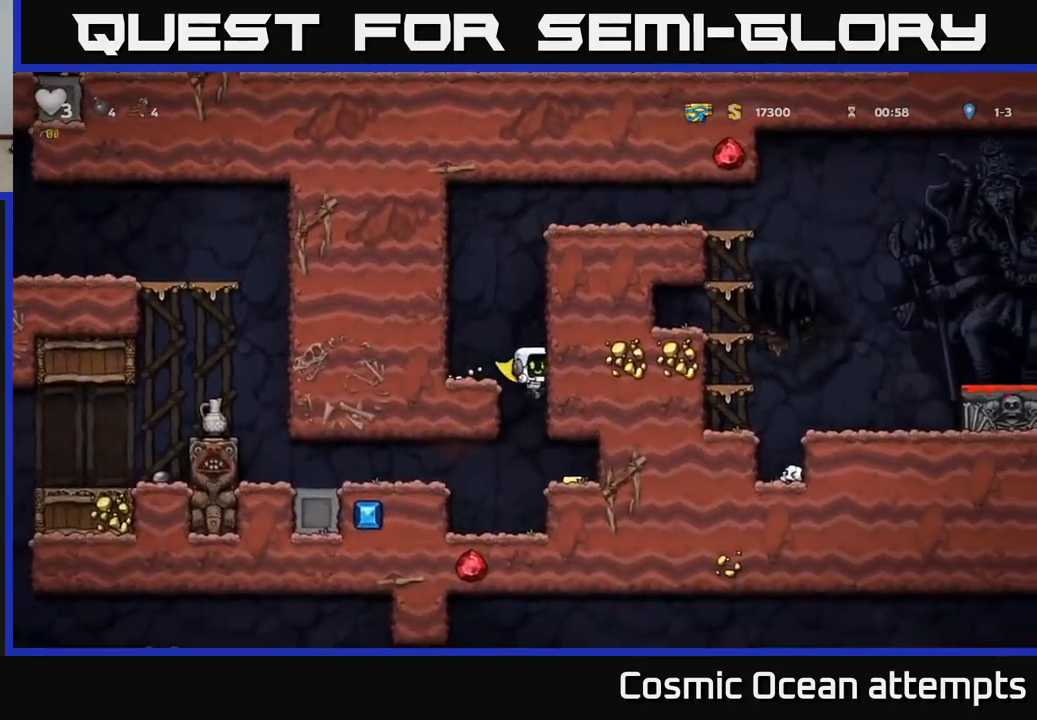
{"buttons": ["DPAD_LEFT"], "left_stick": "center", "events": [[83, "DPAD_RIGHT", "down"], [417, "DPAD_RIGHT", "up"], [483, "DPAD_LEFT", "down"]]}
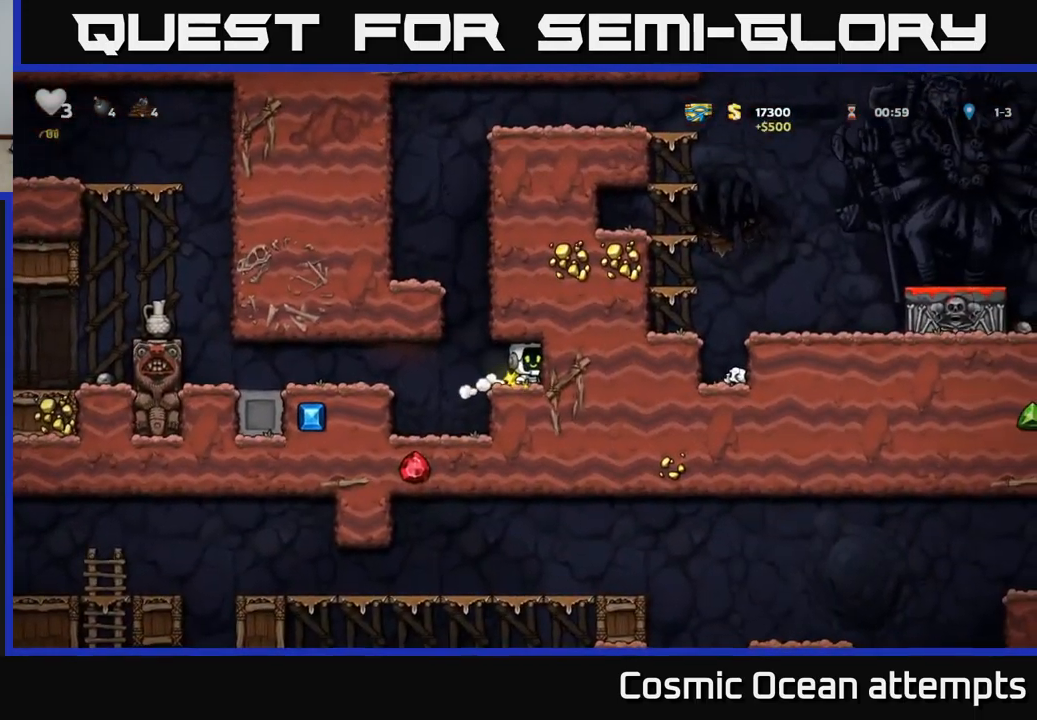
{"buttons": [], "left_stick": "center", "events": [[217, "DPAD_LEFT", "up"]]}
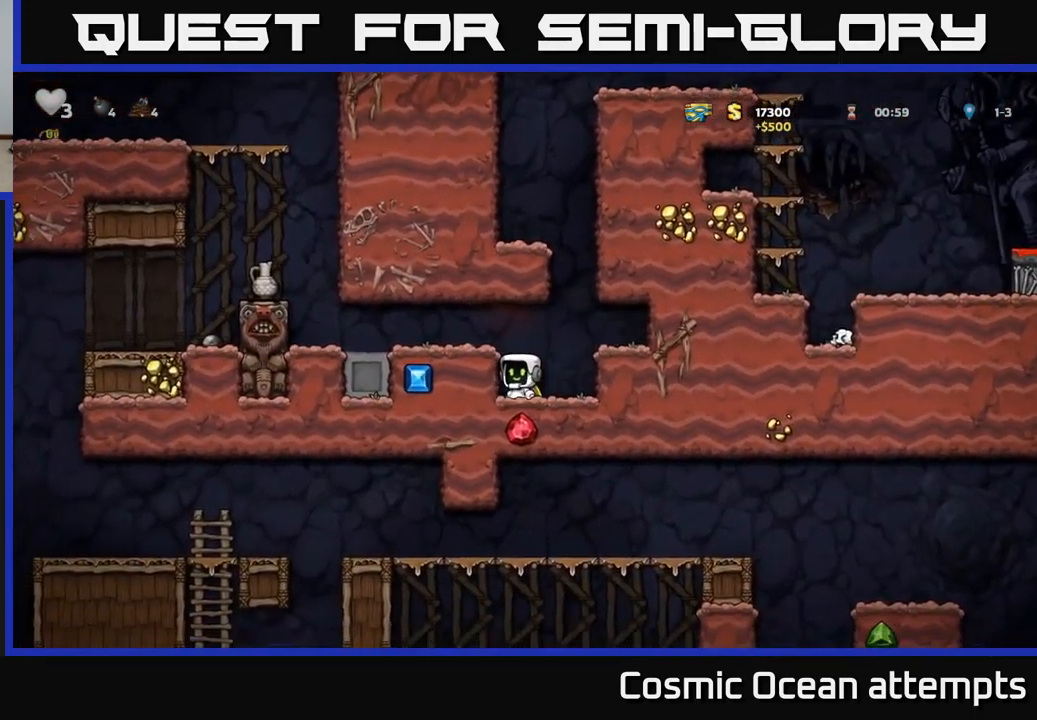
{"buttons": [], "left_stick": "center", "events": [[17, "A", "down"], [17, "DPAD_LEFT", "down"], [133, "A", "up"], [383, "DPAD_LEFT", "up"]]}
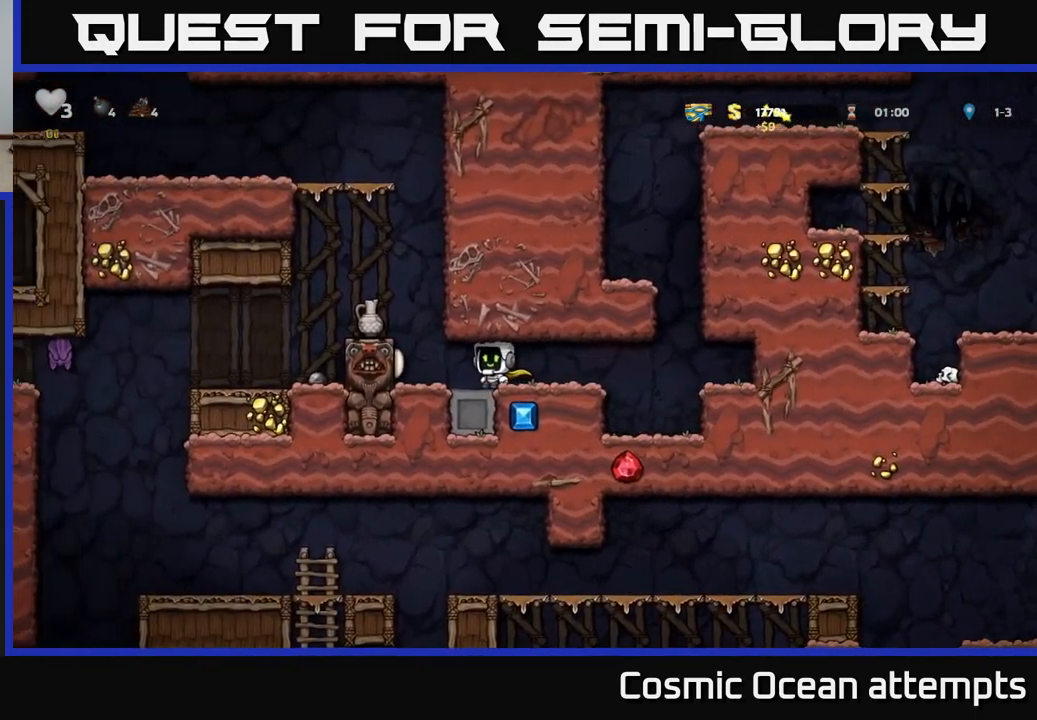
{"buttons": [], "left_stick": "center", "events": [[17, "DPAD_RIGHT", "down"], [233, "DPAD_RIGHT", "up"]]}
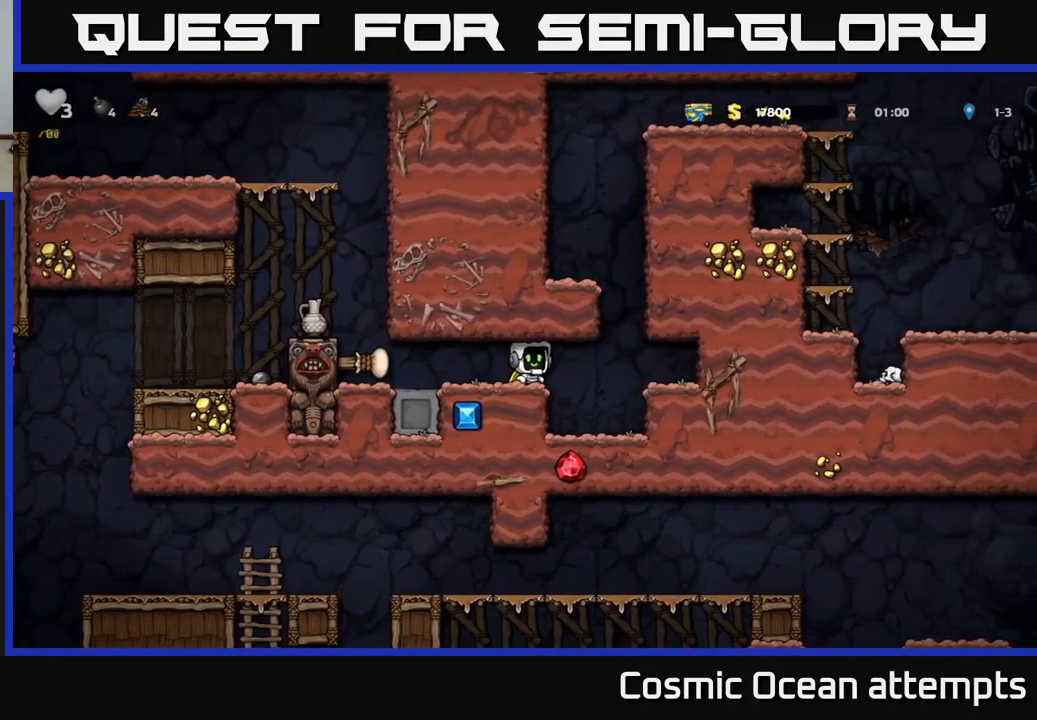
{"buttons": ["DPAD_LEFT"], "left_stick": "center", "events": [[150, "DPAD_LEFT", "down"]]}
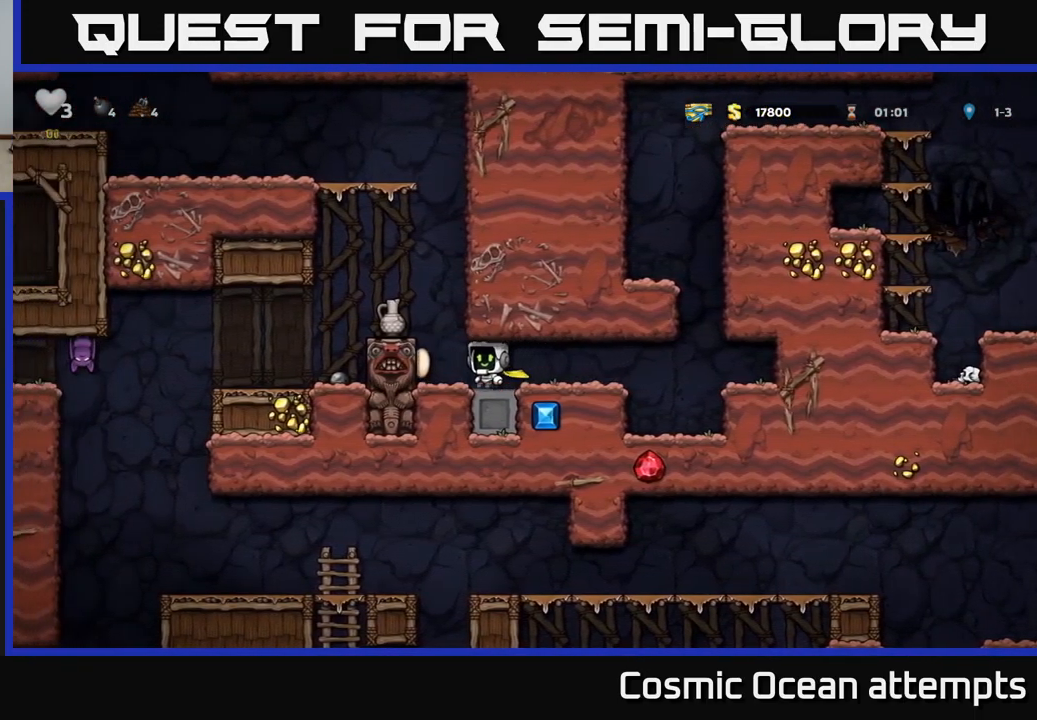
{"buttons": [], "left_stick": "center", "events": [[67, "DPAD_LEFT", "up"], [167, "A", "down"], [300, "DPAD_LEFT", "down"], [317, "A", "up"], [383, "DPAD_LEFT", "up"]]}
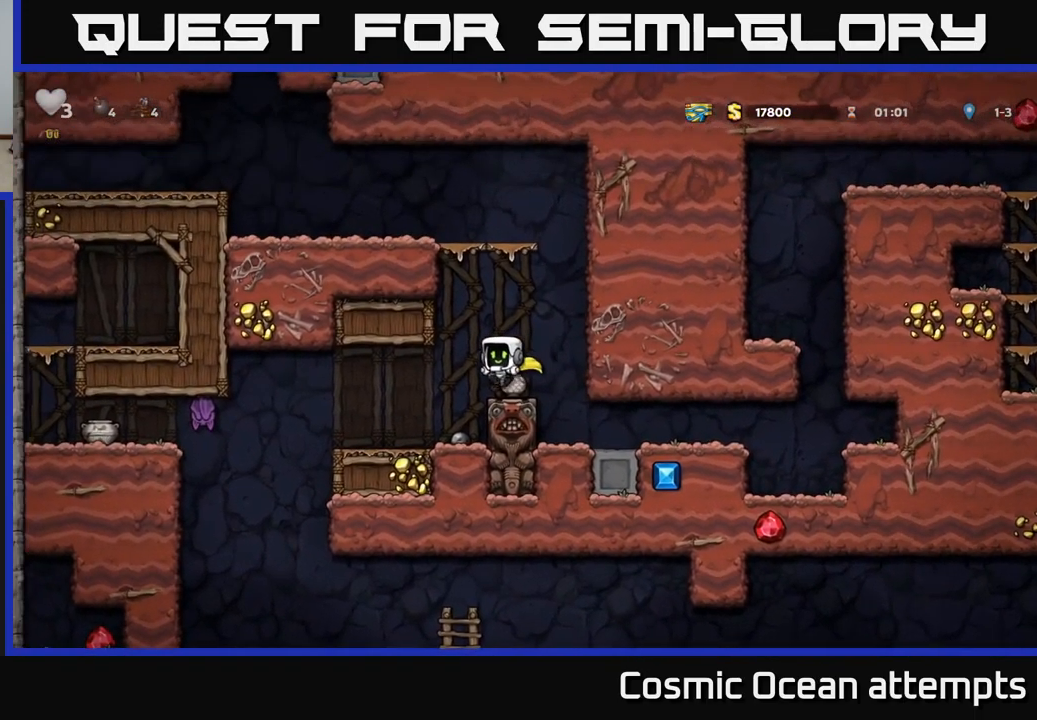
{"buttons": ["DPAD_LEFT"], "left_stick": "center", "events": [[217, "DPAD_DOWN", "down"], [300, "X", "down"], [417, "DPAD_DOWN", "up"], [417, "X", "up"], [467, "DPAD_LEFT", "down"]]}
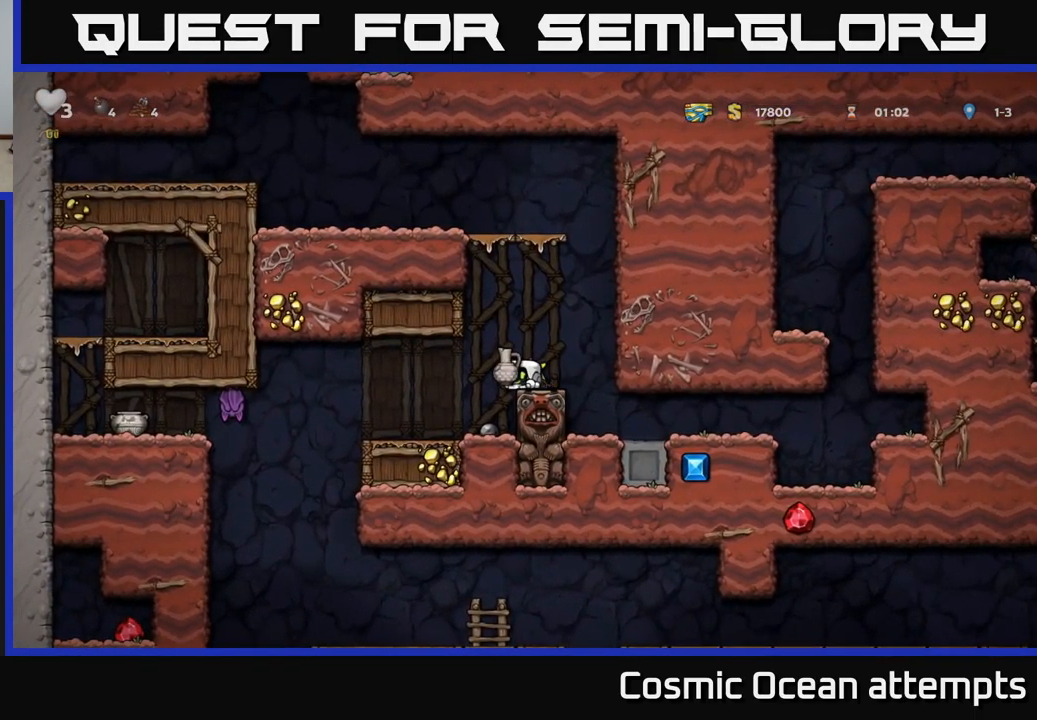
{"buttons": [], "left_stick": "center", "events": [[183, "DPAD_LEFT", "up"]]}
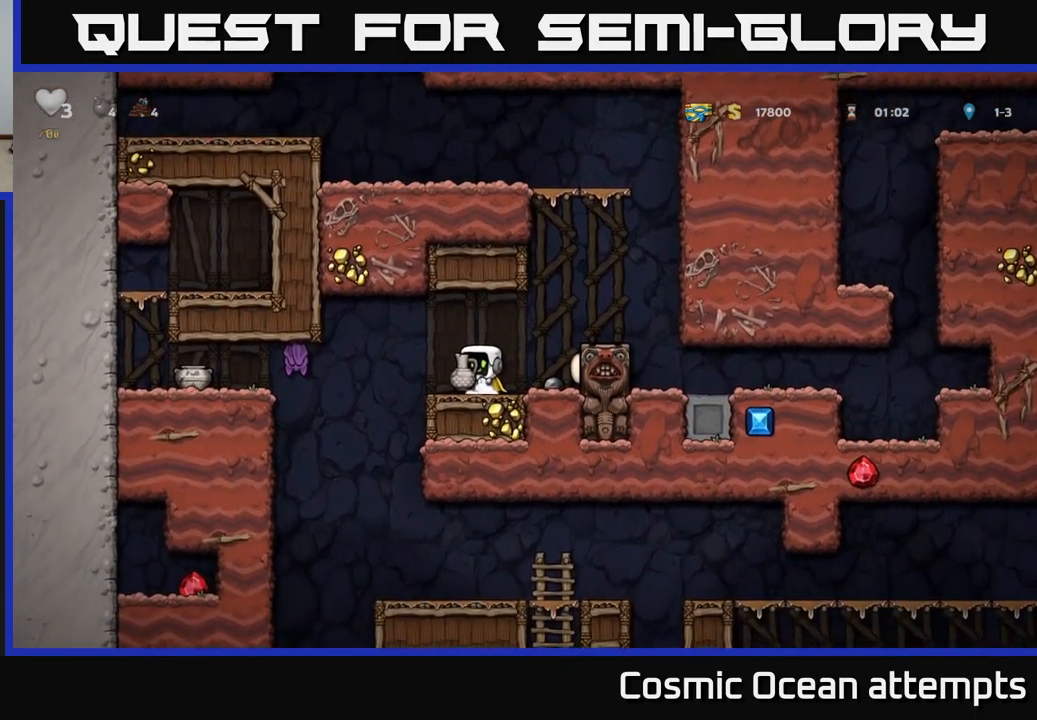
{"buttons": [], "left_stick": "center", "events": [[67, "X", "down"], [117, "X", "up"]]}
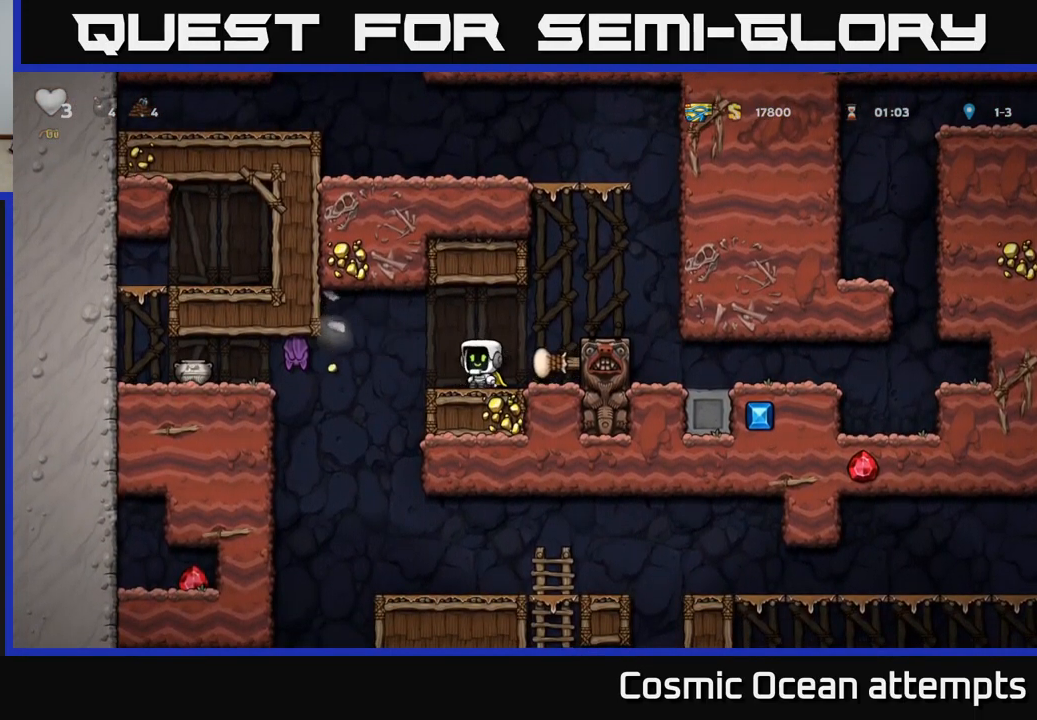
{"buttons": ["X", "DPAD_LEFT"], "left_stick": "center", "events": [[284, "DPAD_LEFT", "down"], [334, "A", "down"], [484, "A", "up"], [484, "X", "down"]]}
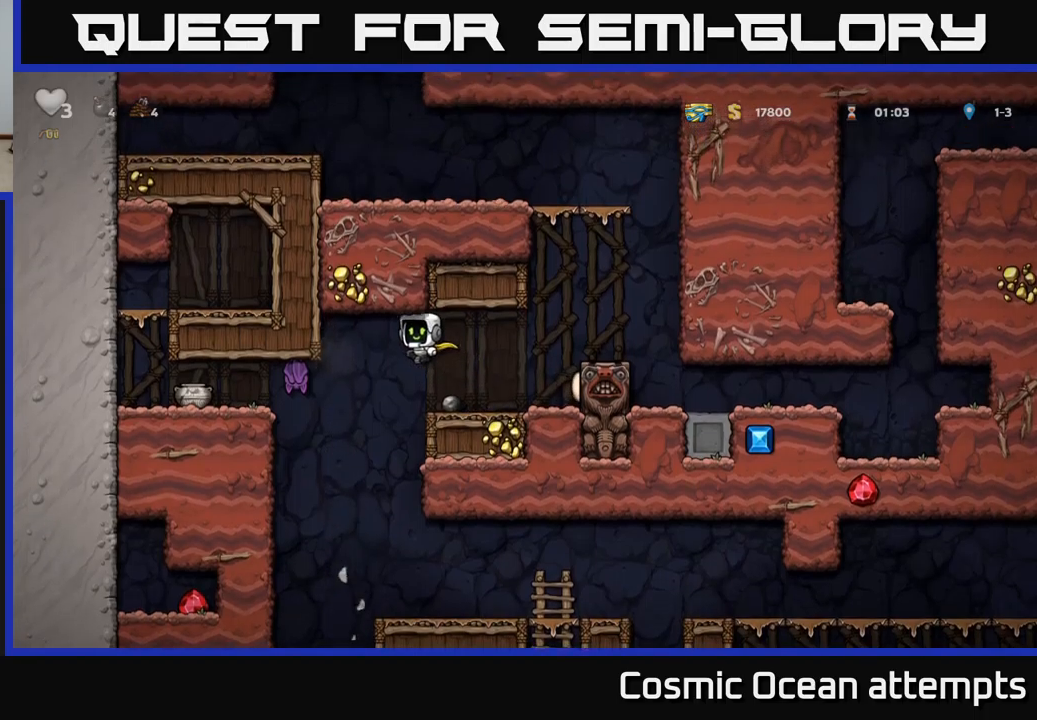
{"buttons": ["A"], "left_stick": "center", "events": [[84, "X", "up"], [117, "DPAD_LEFT", "up"], [267, "DPAD_RIGHT", "down"], [367, "A", "down"], [467, "DPAD_RIGHT", "up"]]}
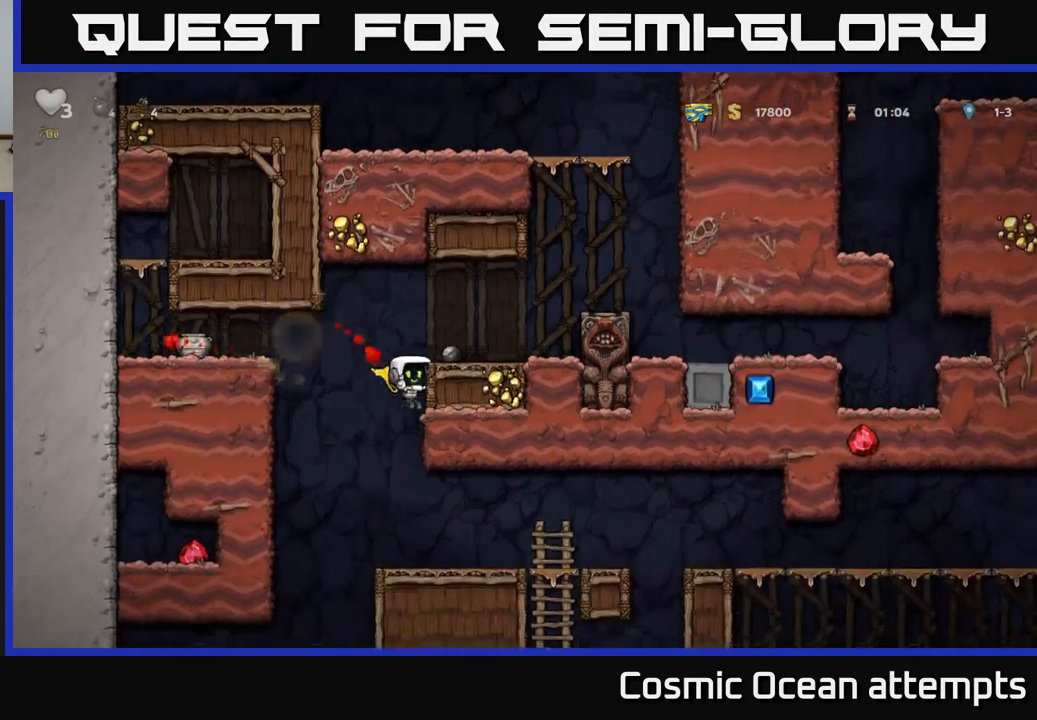
{"buttons": [], "left_stick": "center", "events": [[150, "A", "up"]]}
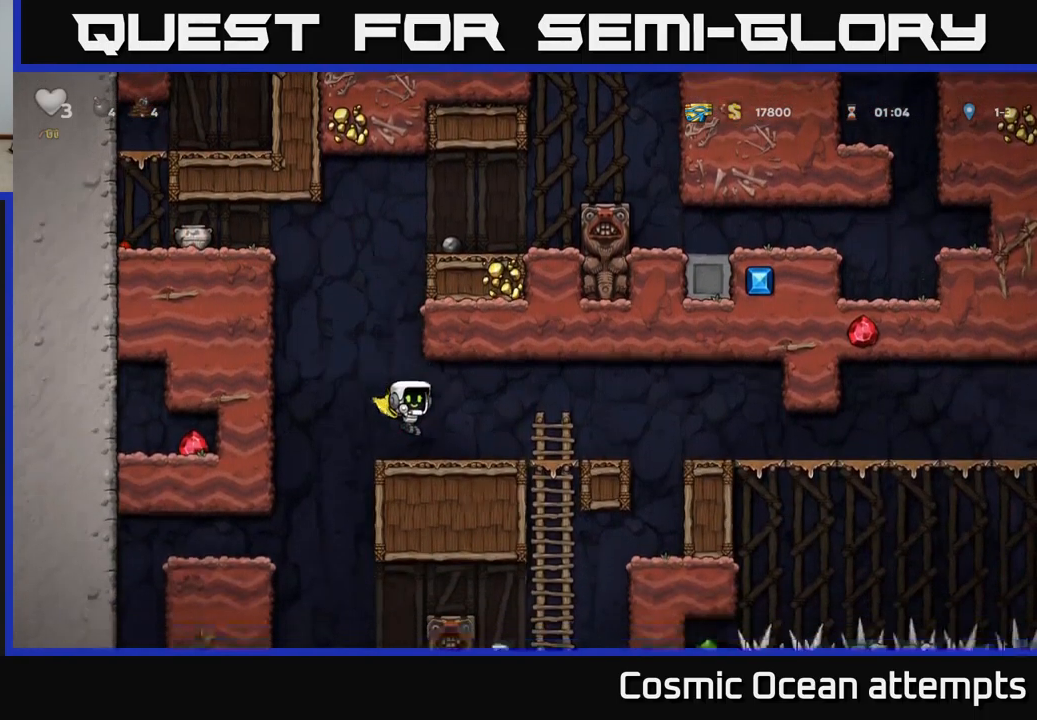
{"buttons": [], "left_stick": "center", "events": [[167, "DPAD_LEFT", "down"], [367, "DPAD_LEFT", "up"]]}
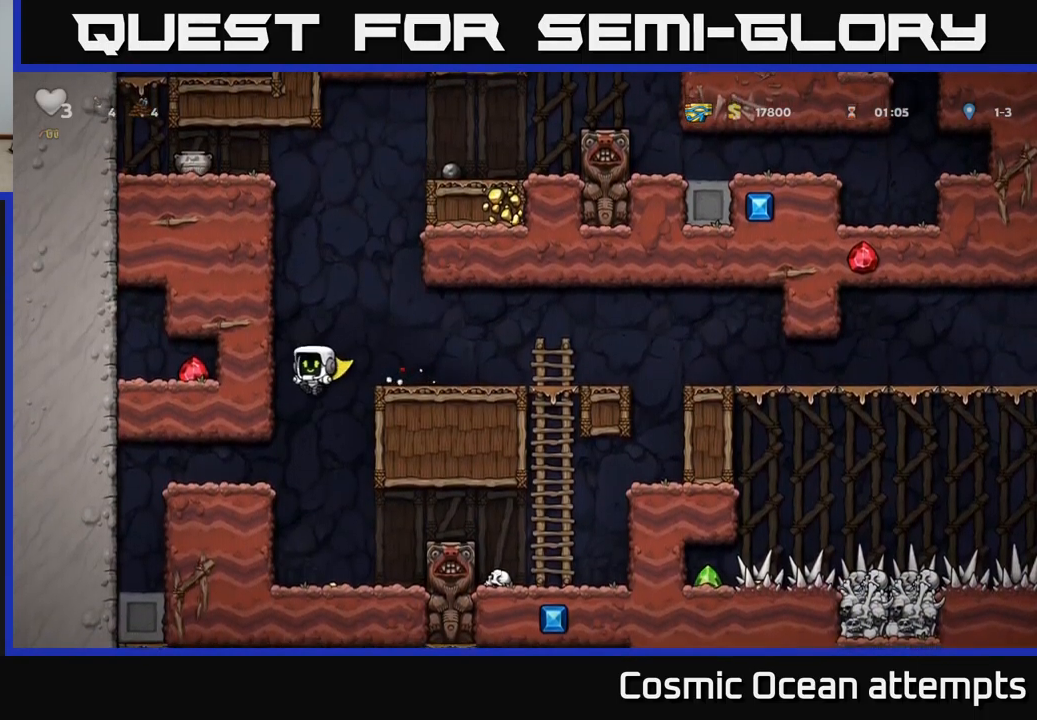
{"buttons": ["DPAD_LEFT"], "left_stick": "center", "events": [[50, "A", "down"], [167, "A", "up"], [367, "DPAD_RIGHT", "down"], [450, "DPAD_RIGHT", "up"], [500, "DPAD_LEFT", "down"]]}
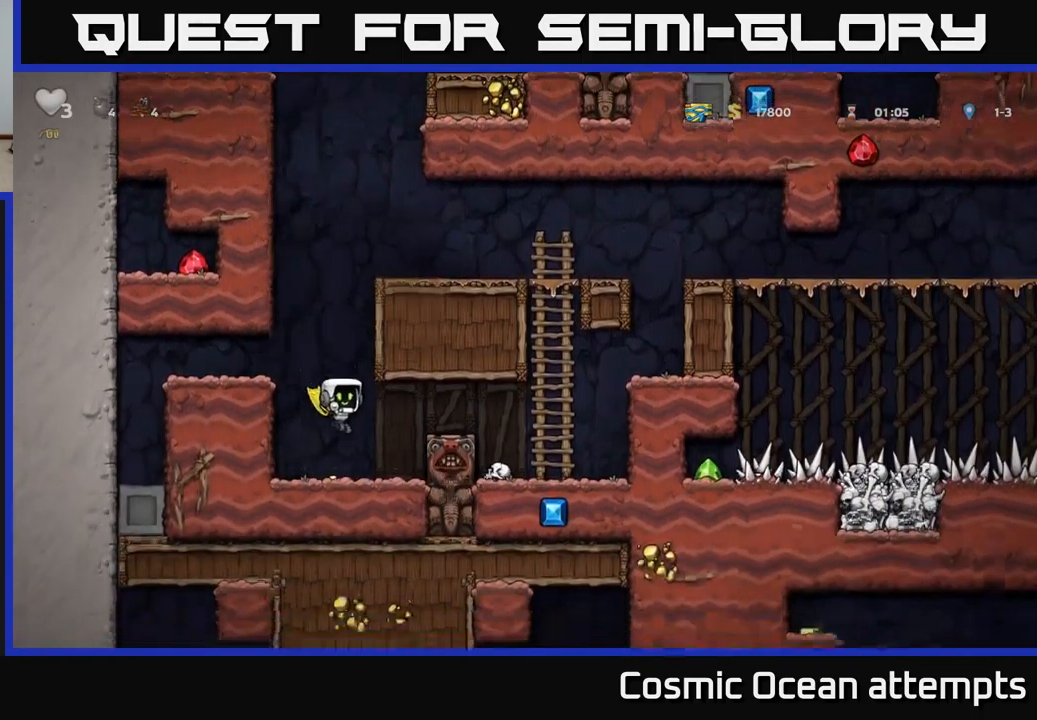
{"buttons": ["DPAD_LEFT"], "left_stick": "center", "events": [[167, "A", "down"], [350, "A", "up"]]}
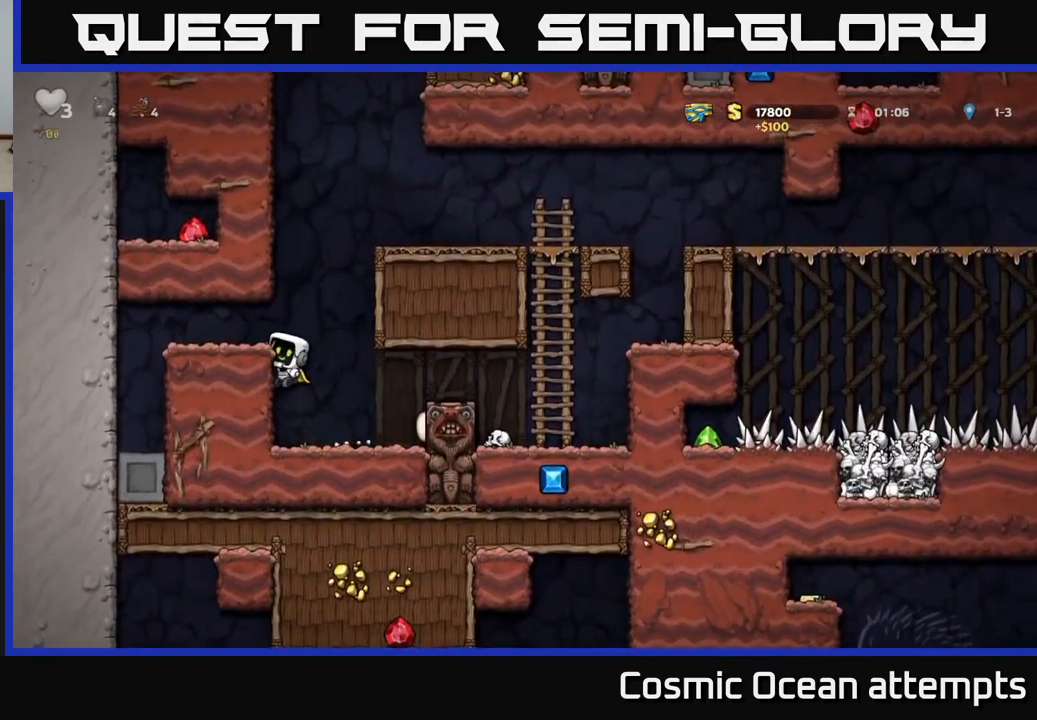
{"buttons": ["DPAD_RIGHT"], "left_stick": "center", "events": [[17, "A", "down"], [150, "A", "up"], [250, "DPAD_LEFT", "up"], [384, "DPAD_RIGHT", "down"]]}
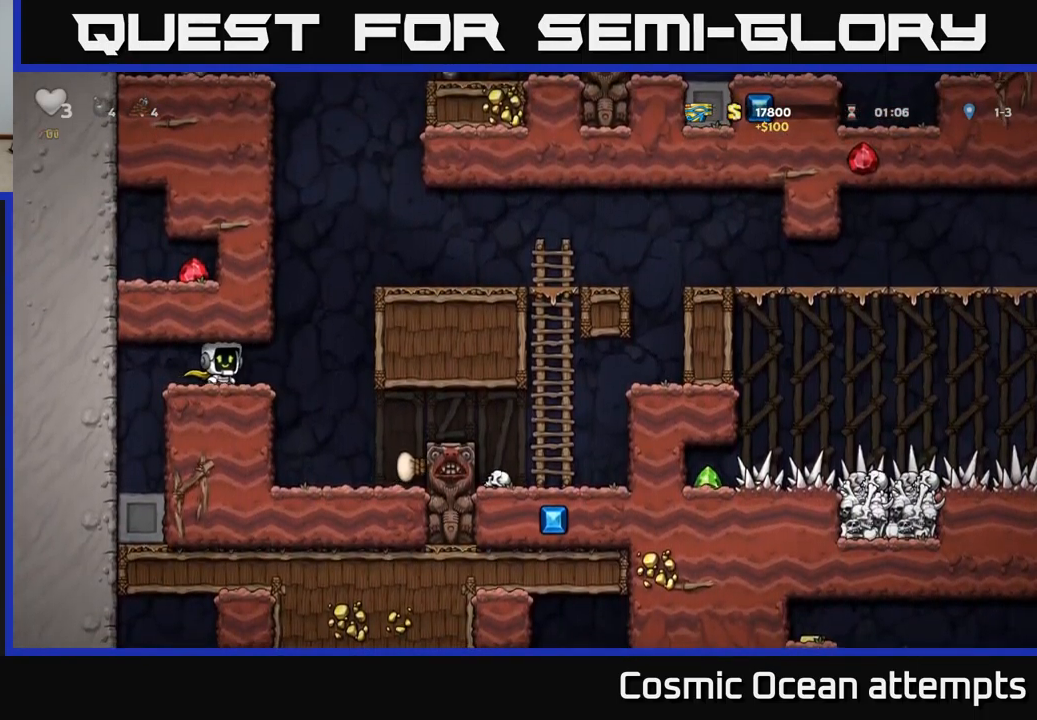
{"buttons": ["A", "DPAD_RIGHT"], "left_stick": "center", "events": [[100, "A", "down"], [317, "A", "up"], [484, "A", "down"]]}
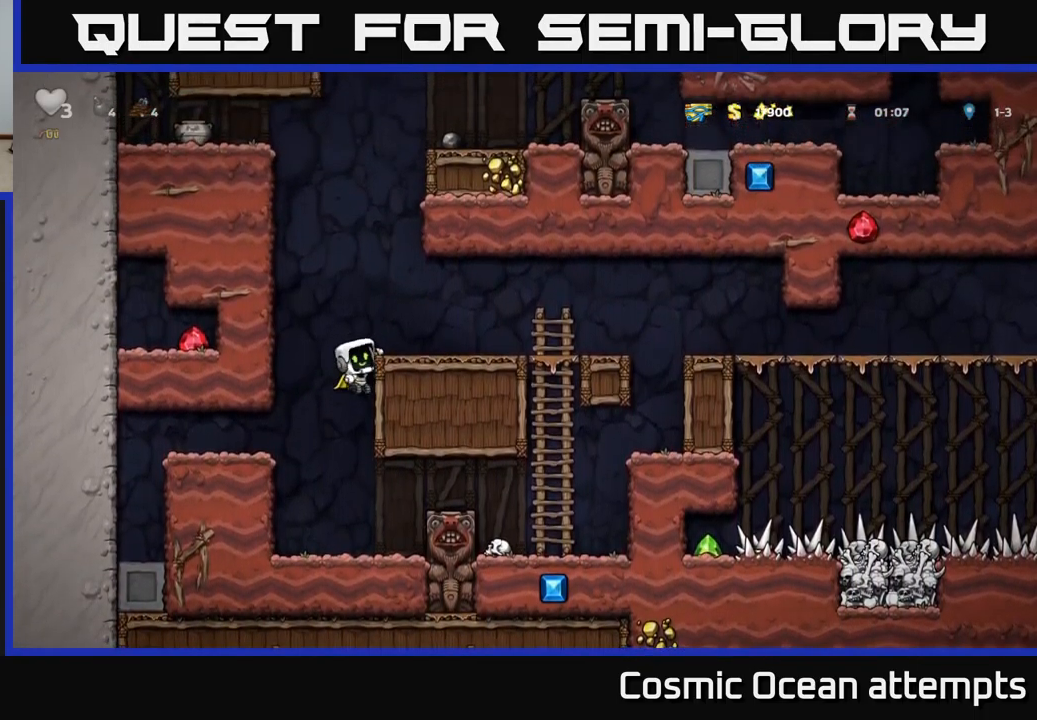
{"buttons": ["DPAD_RIGHT"], "left_stick": "center", "events": [[134, "A", "up"]]}
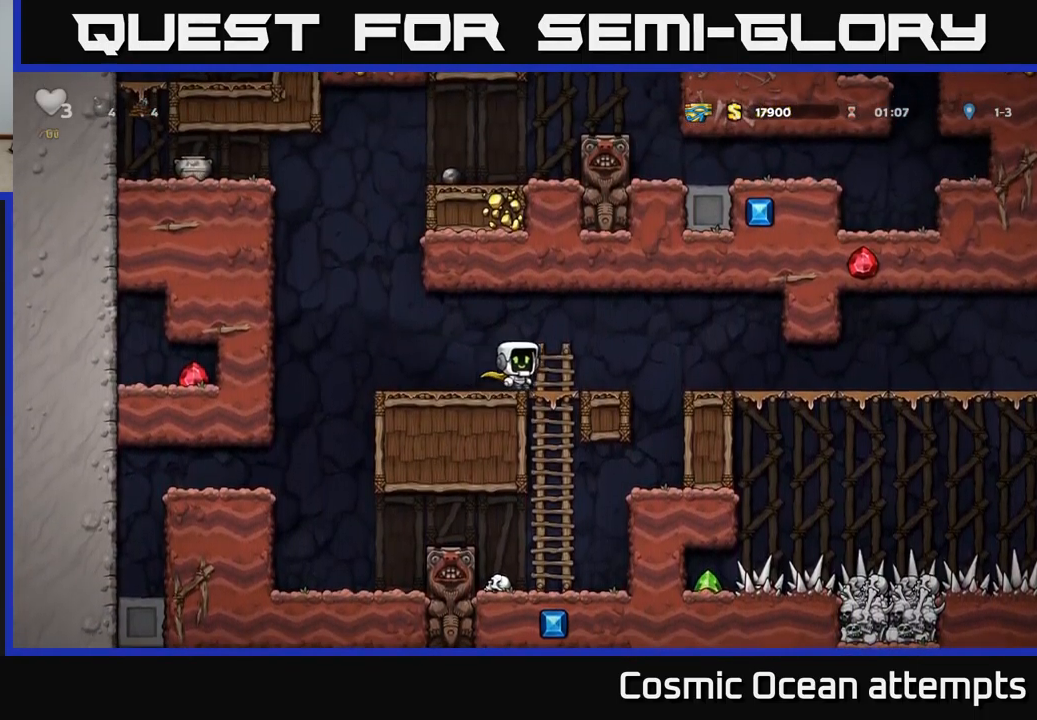
{"buttons": ["DPAD_RIGHT"], "left_stick": "center", "events": [[84, "A", "down"], [200, "A", "up"]]}